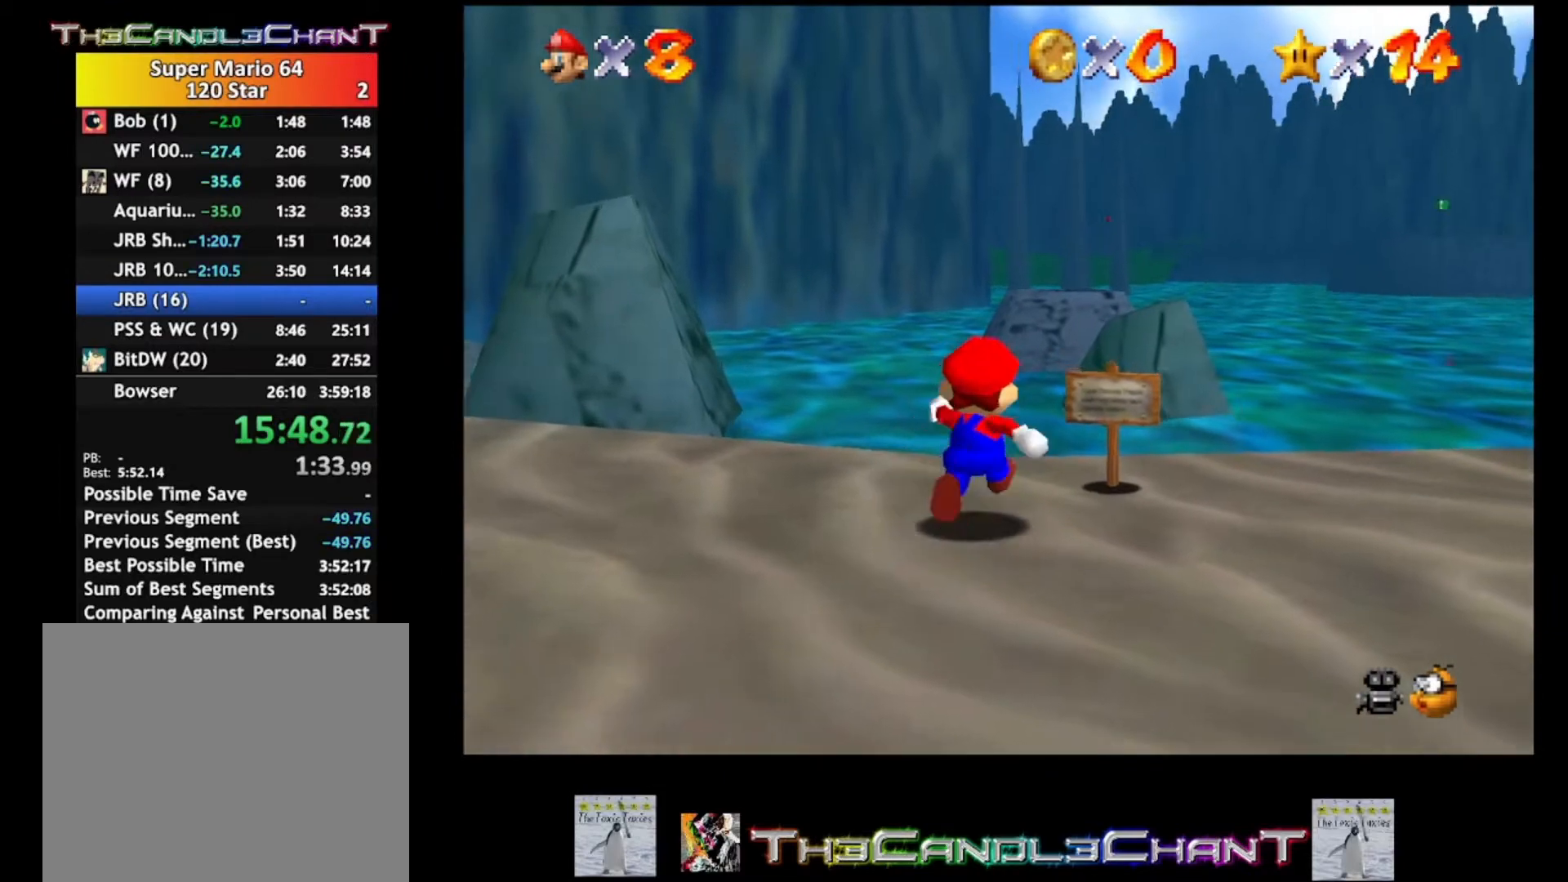
Gameplay with a controller (Xbox layout); each line is a JSON object with the inputs held at the frame after it. "events" lists button and stick changes between this image and that frame as [ms after this image, input, new state], when the widget could be followed in between.
{"buttons": [], "left_stick": "up", "right_stick": "center", "events": []}
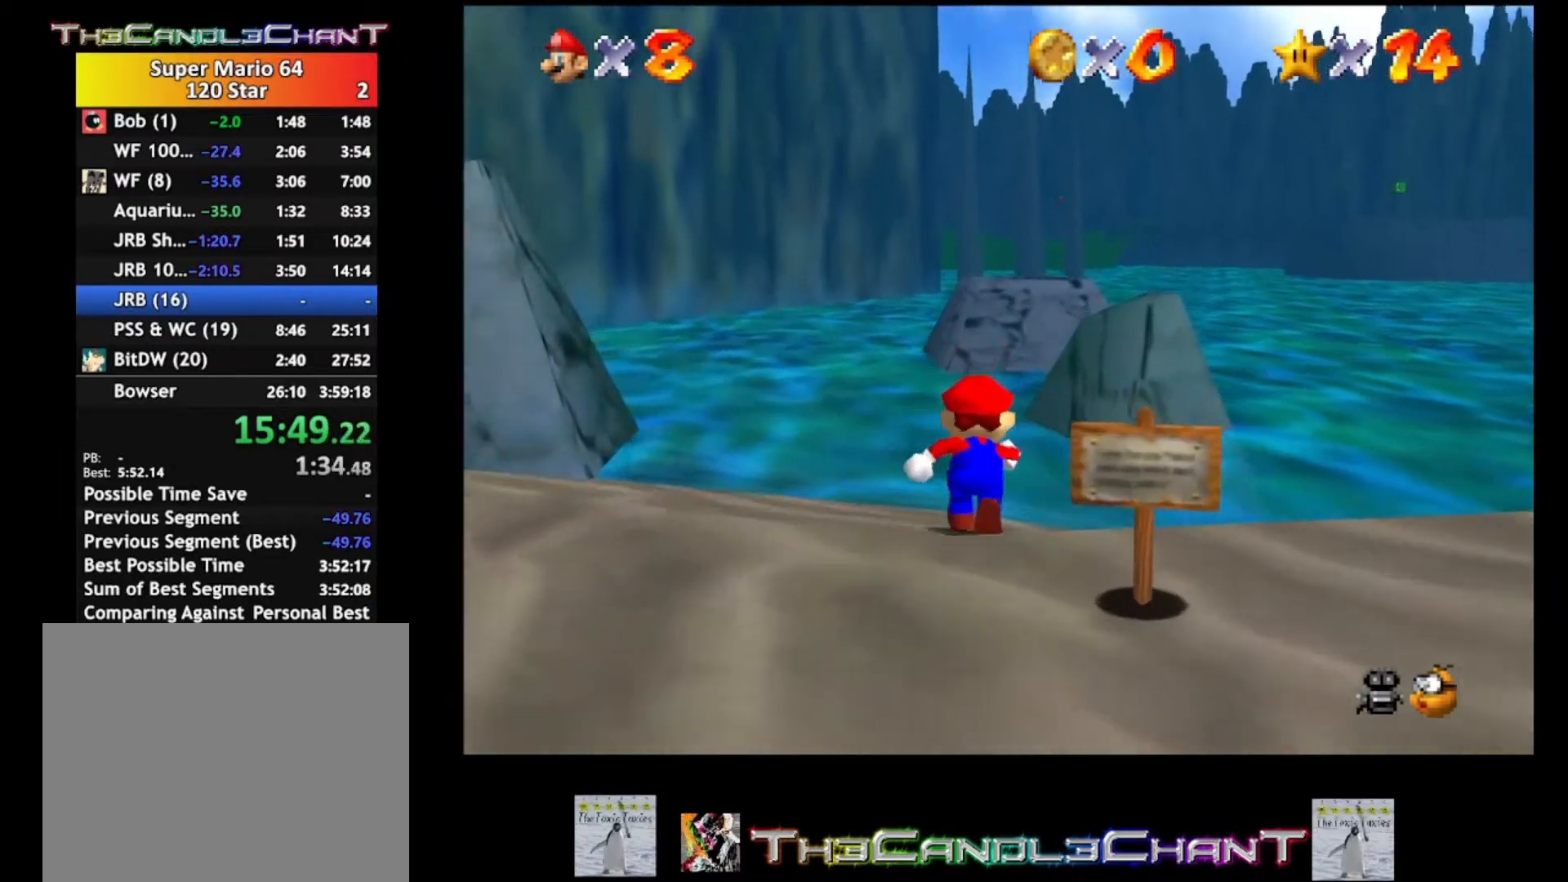
{"buttons": ["A", "L2"], "left_stick": "up", "right_stick": "center", "events": [[33, "L2", "down"], [100, "A", "down"]]}
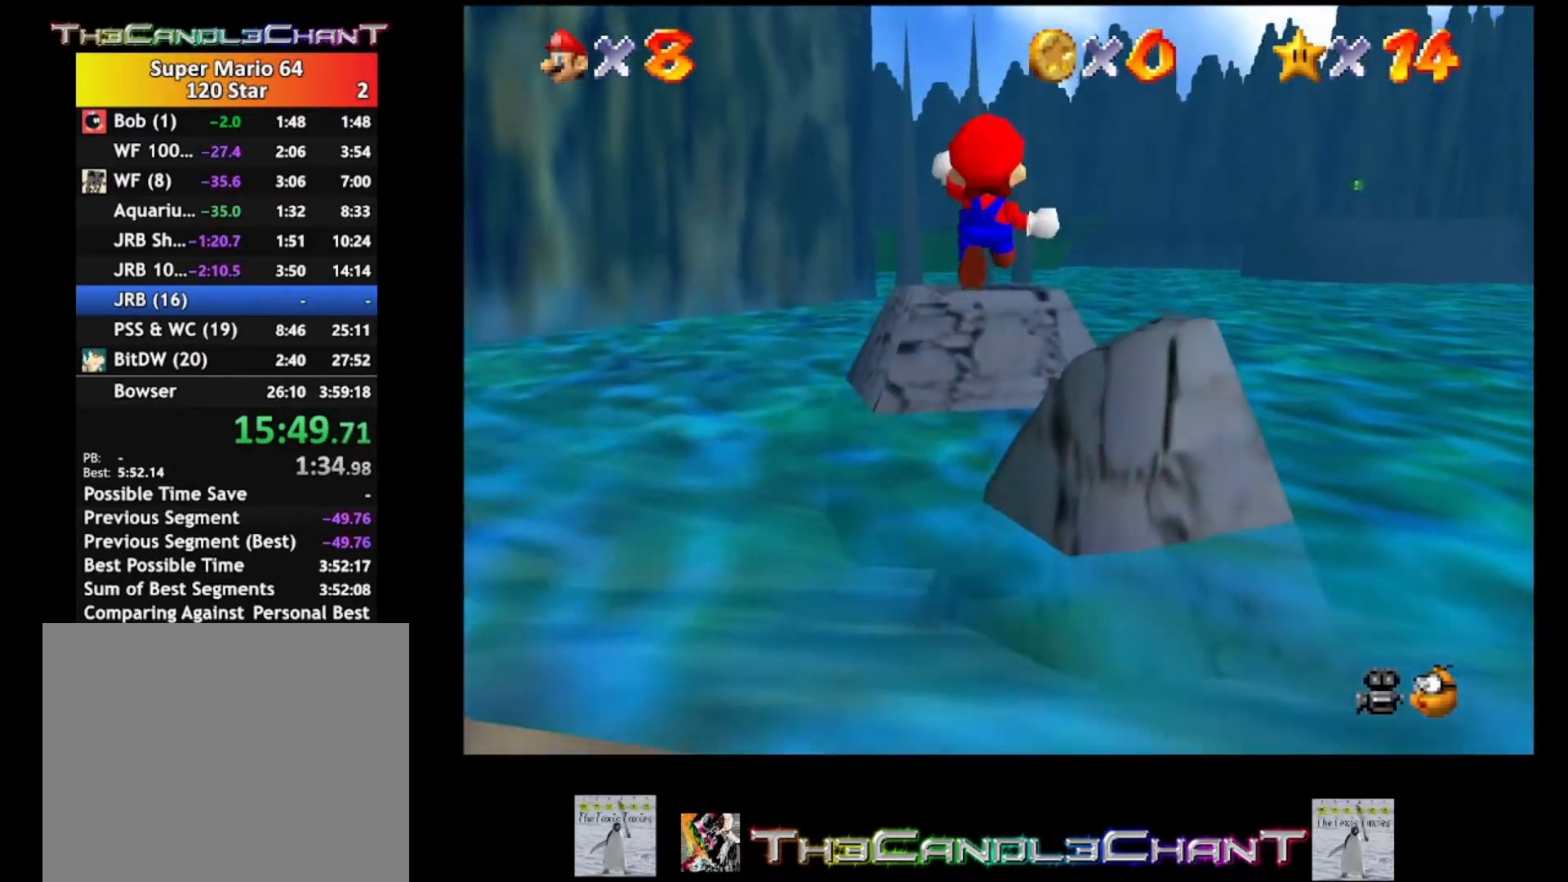
{"buttons": ["L2"], "left_stick": "up", "right_stick": "center", "events": [[367, "A", "up"]]}
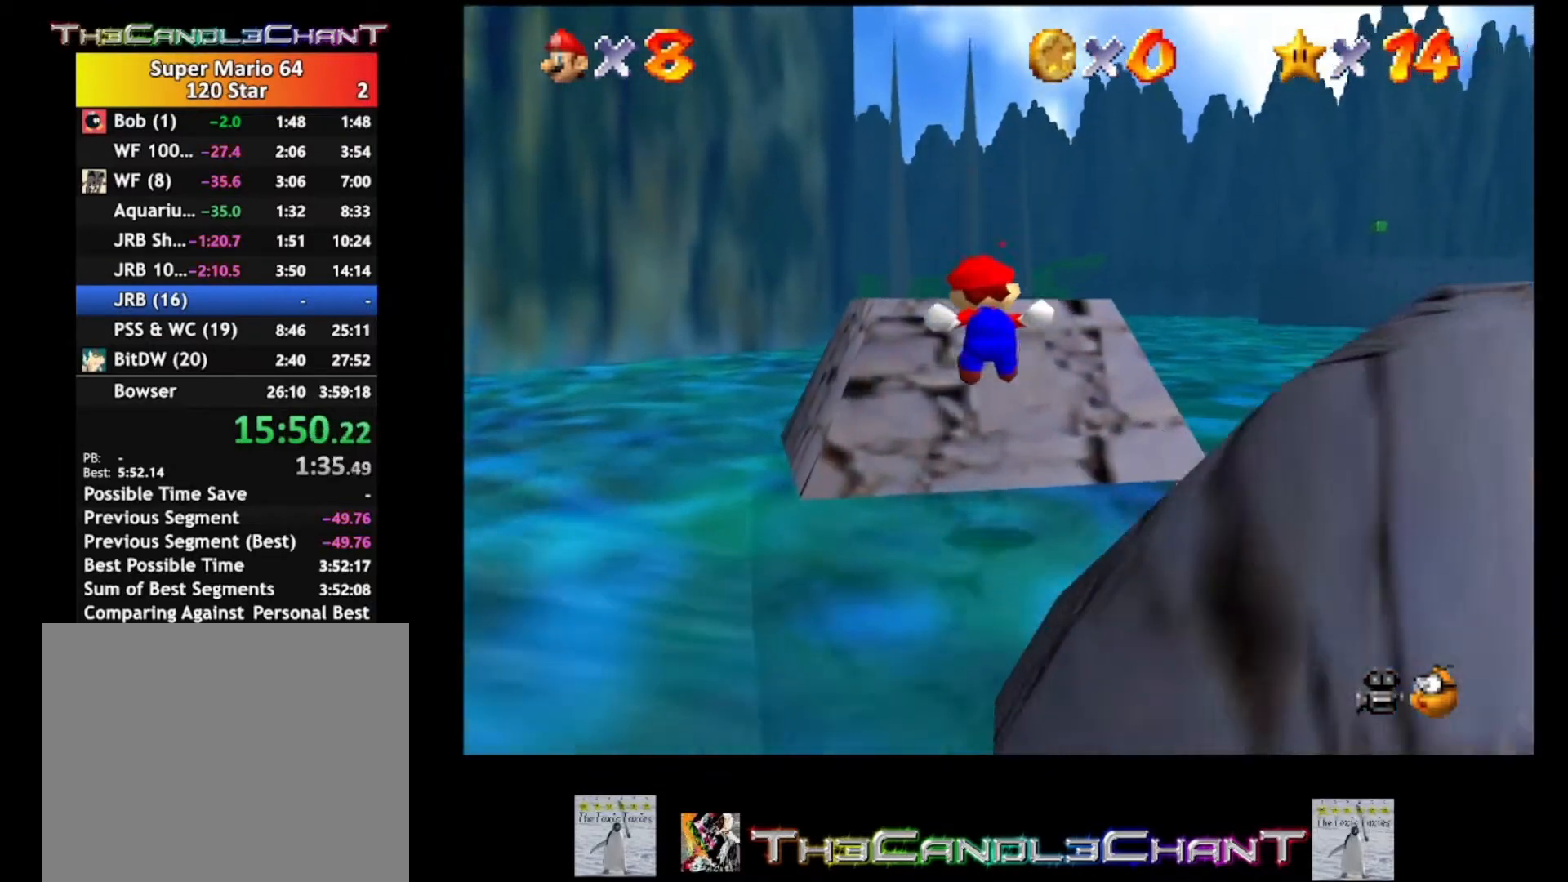
{"buttons": [], "left_stick": "center", "right_stick": "center", "events": [[67, "L2", "up"], [367, "left_stick", "center"]]}
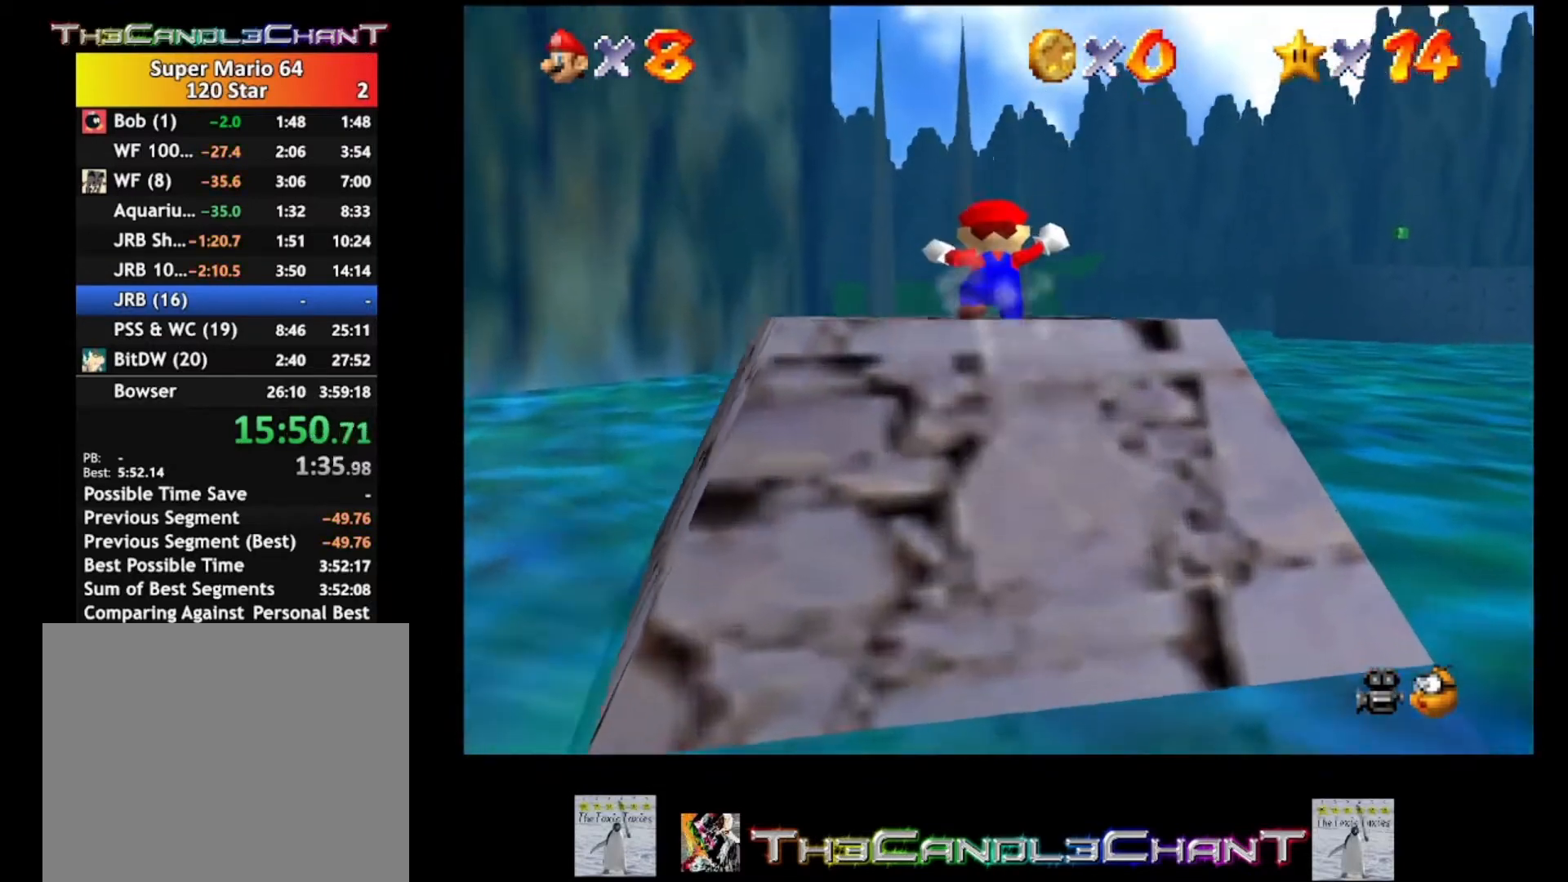
{"buttons": [], "left_stick": "down-left", "right_stick": "center", "events": [[67, "left_stick", "down"], [167, "left_stick", "down-left"]]}
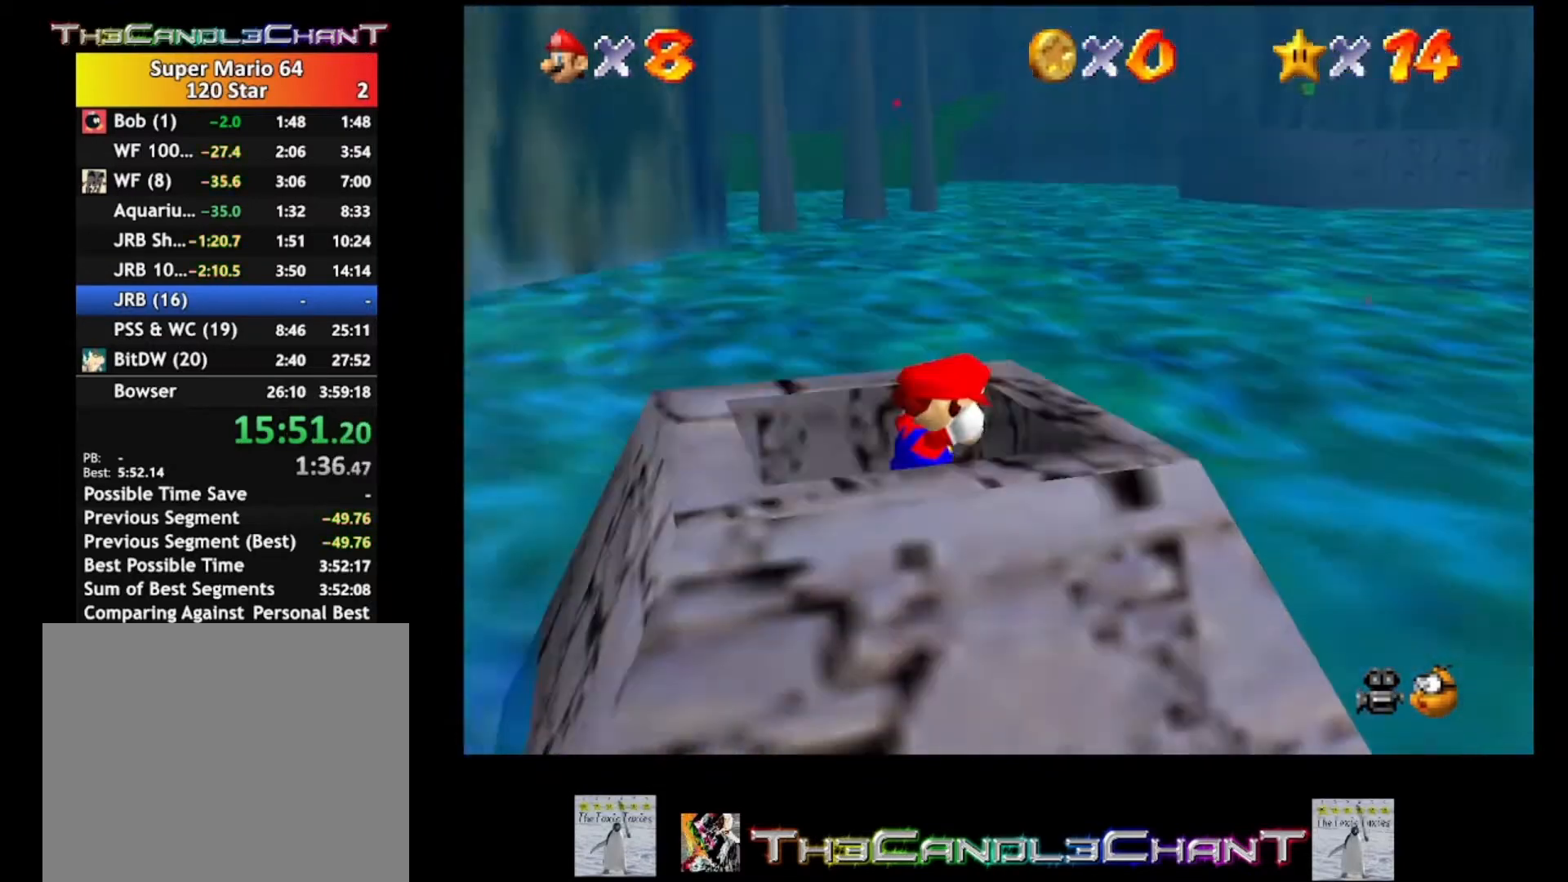
{"buttons": [], "left_stick": "center", "right_stick": "center", "events": [[367, "left_stick", "center"]]}
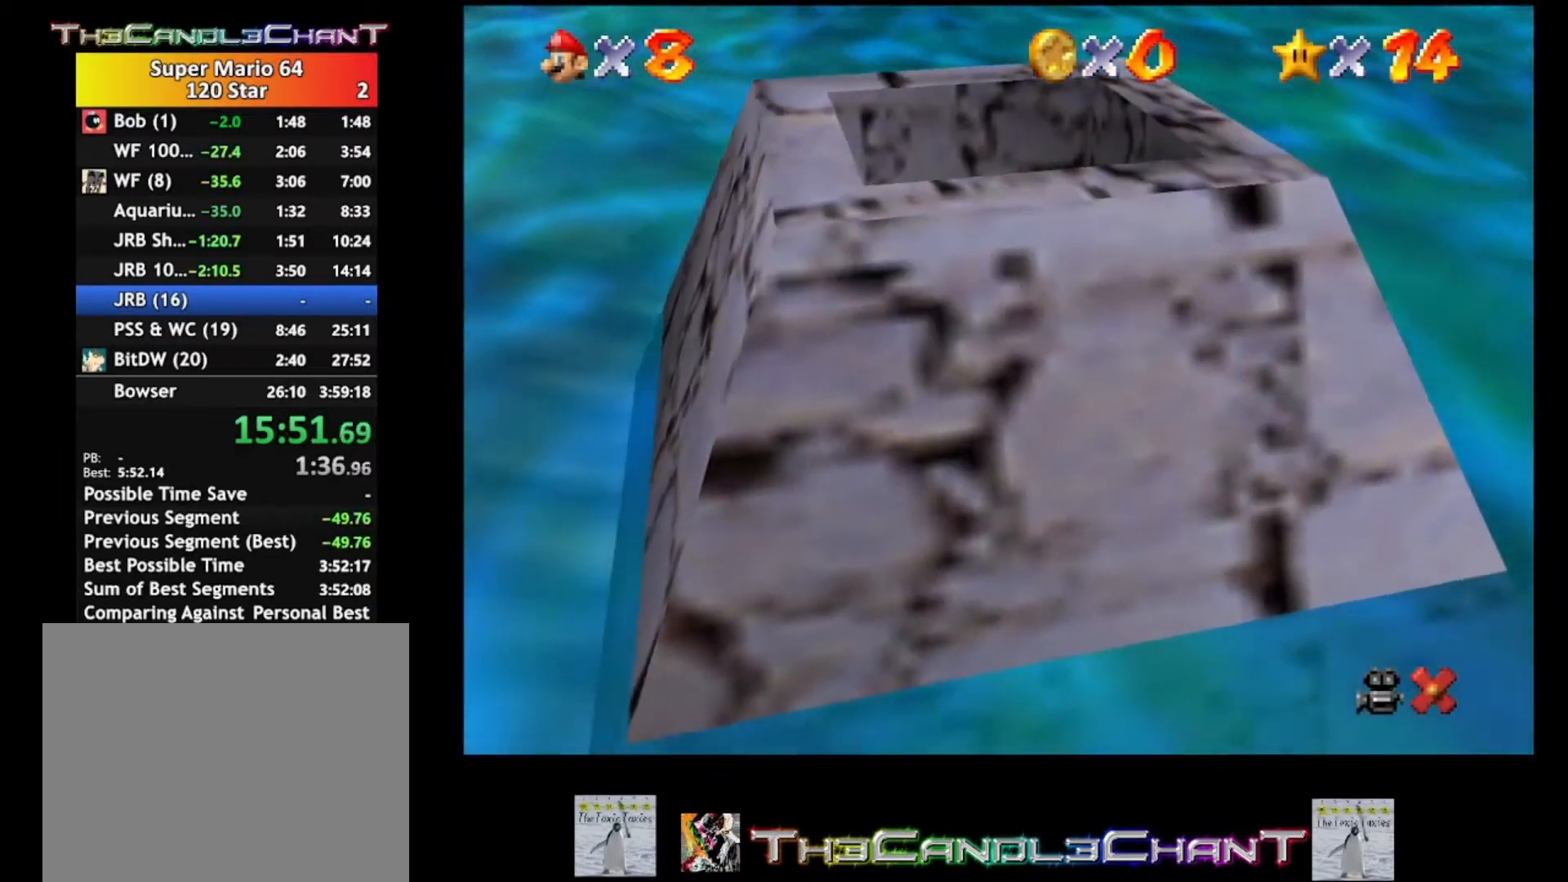
{"buttons": [], "left_stick": "center", "right_stick": "center", "events": []}
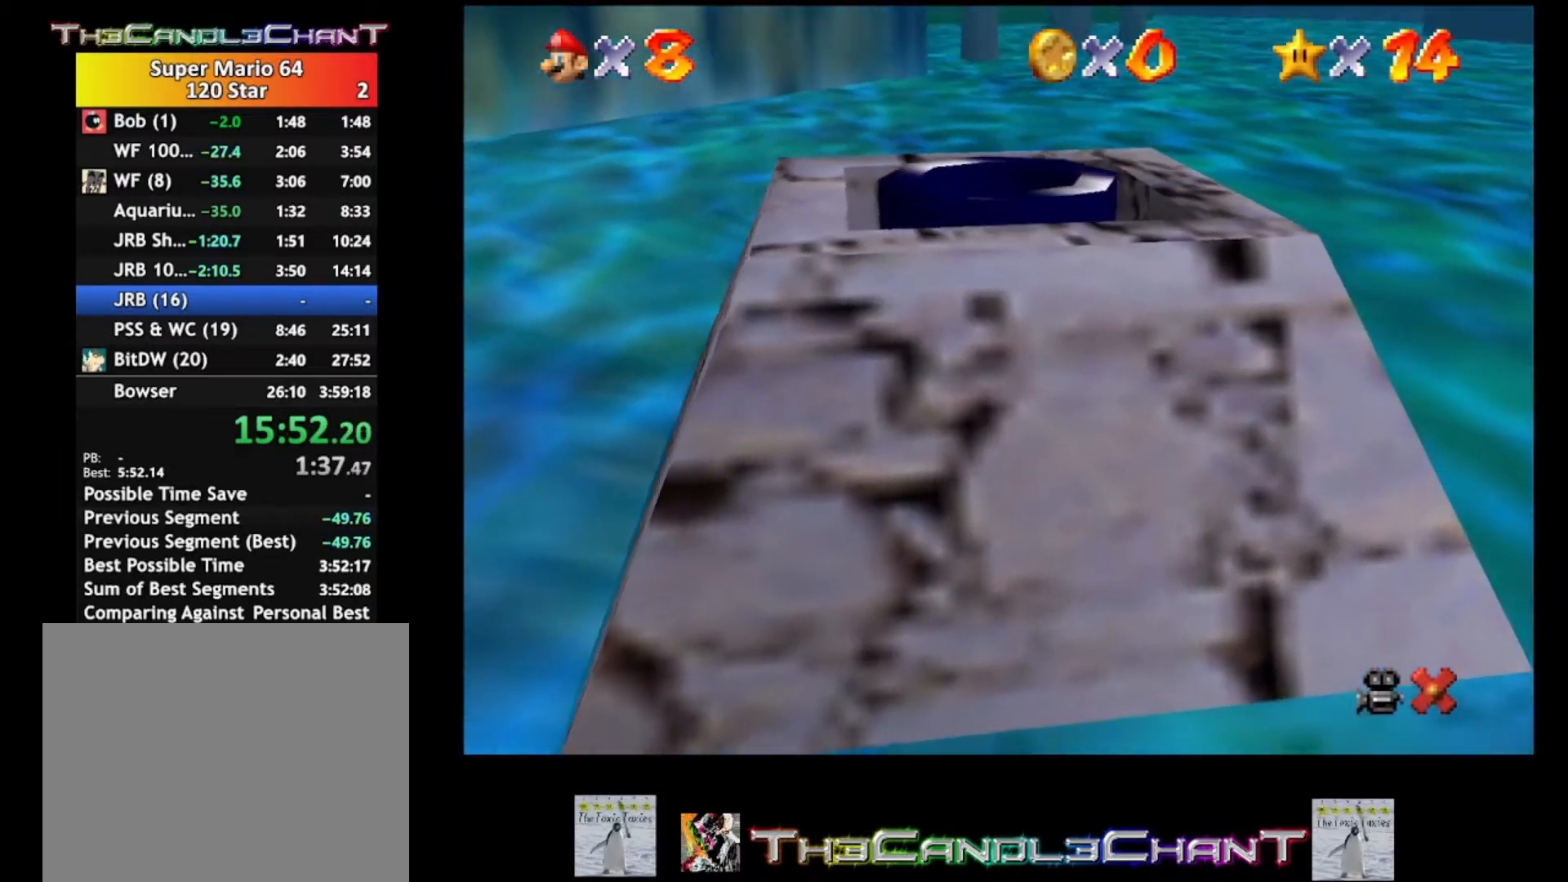
{"buttons": [], "left_stick": "center", "right_stick": "center", "events": []}
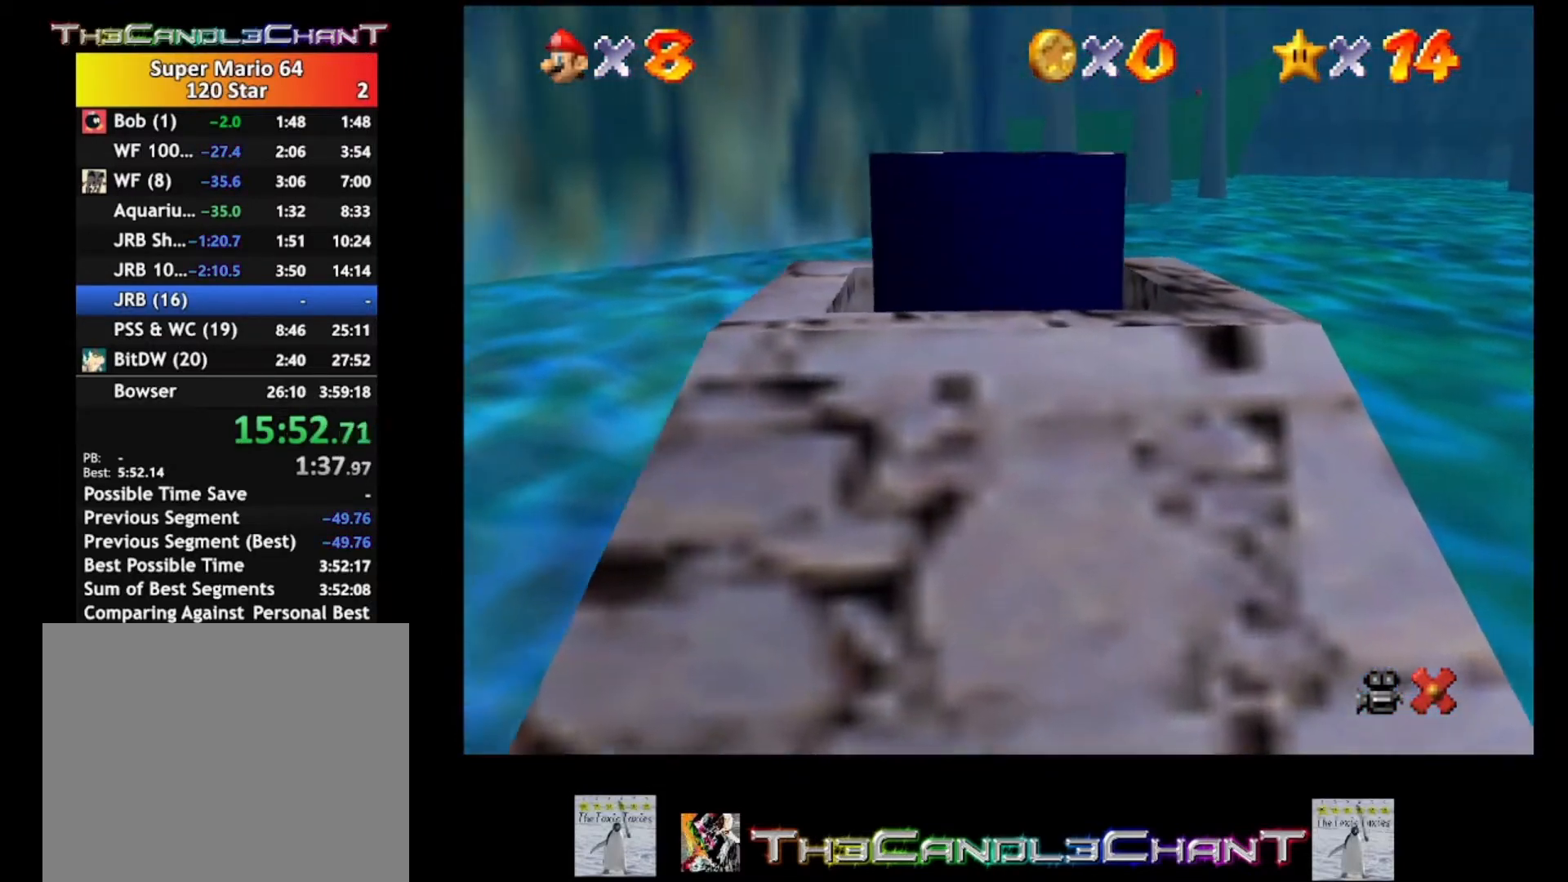
{"buttons": [], "left_stick": "center", "right_stick": "center", "events": []}
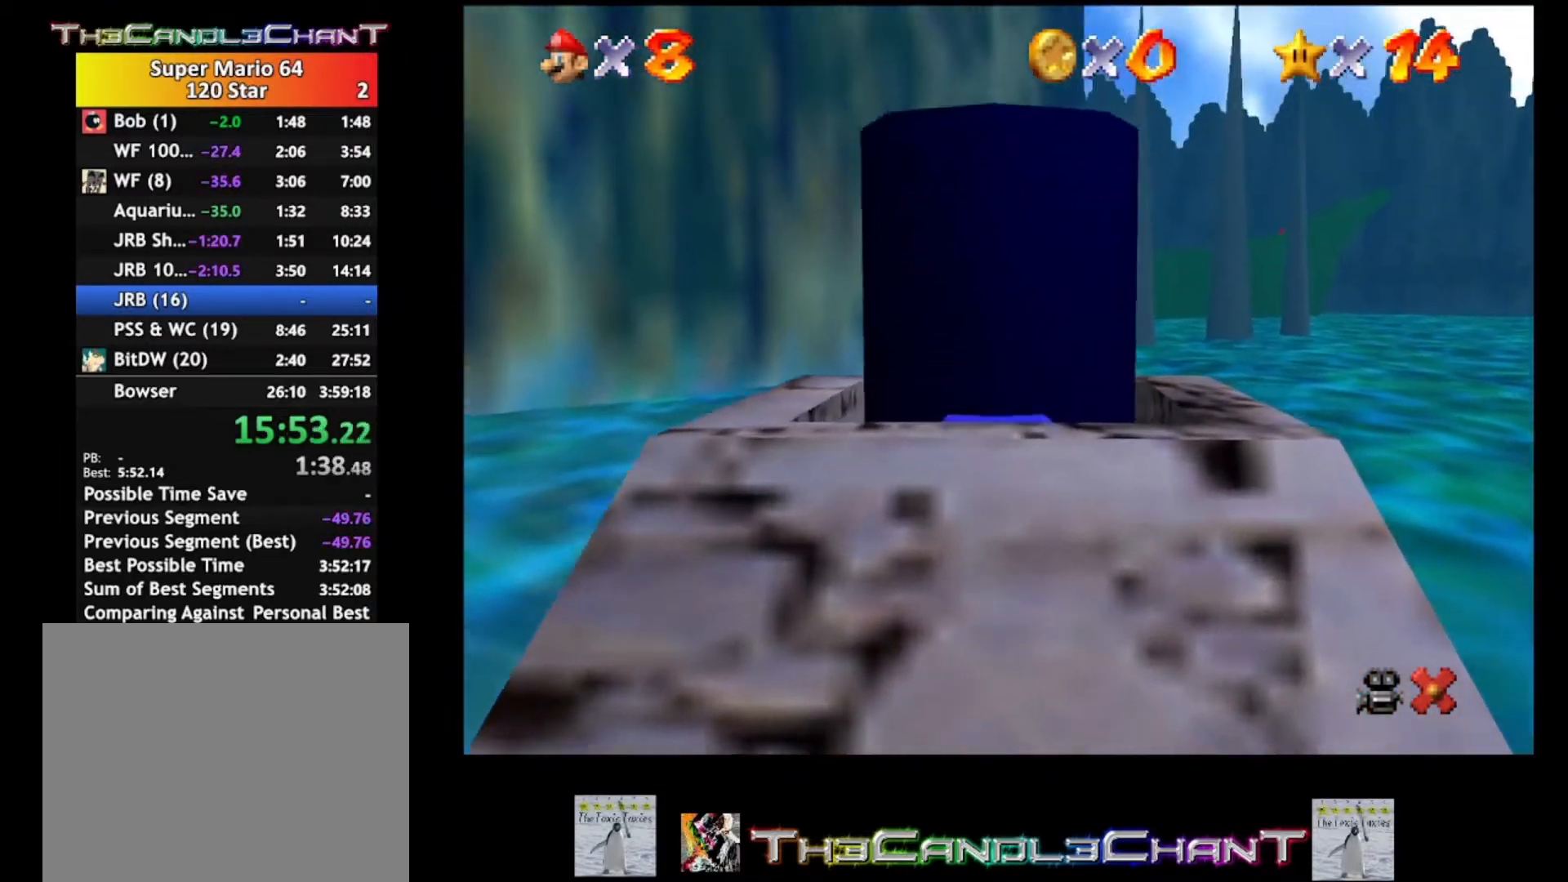
{"buttons": [], "left_stick": "center", "right_stick": "center", "events": []}
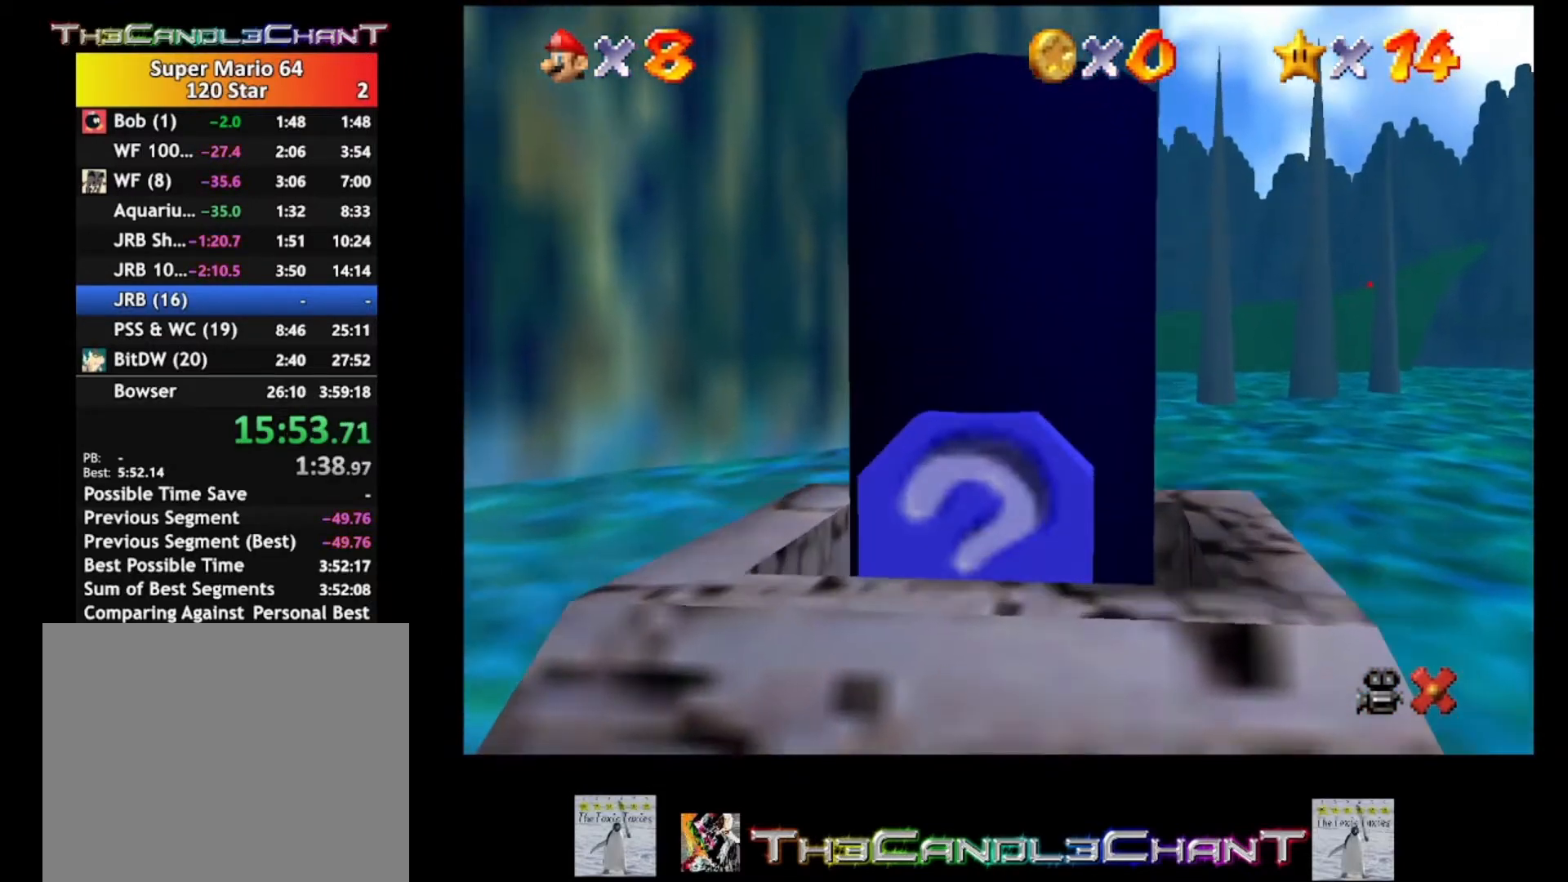
{"buttons": [], "left_stick": "center", "right_stick": "center", "events": []}
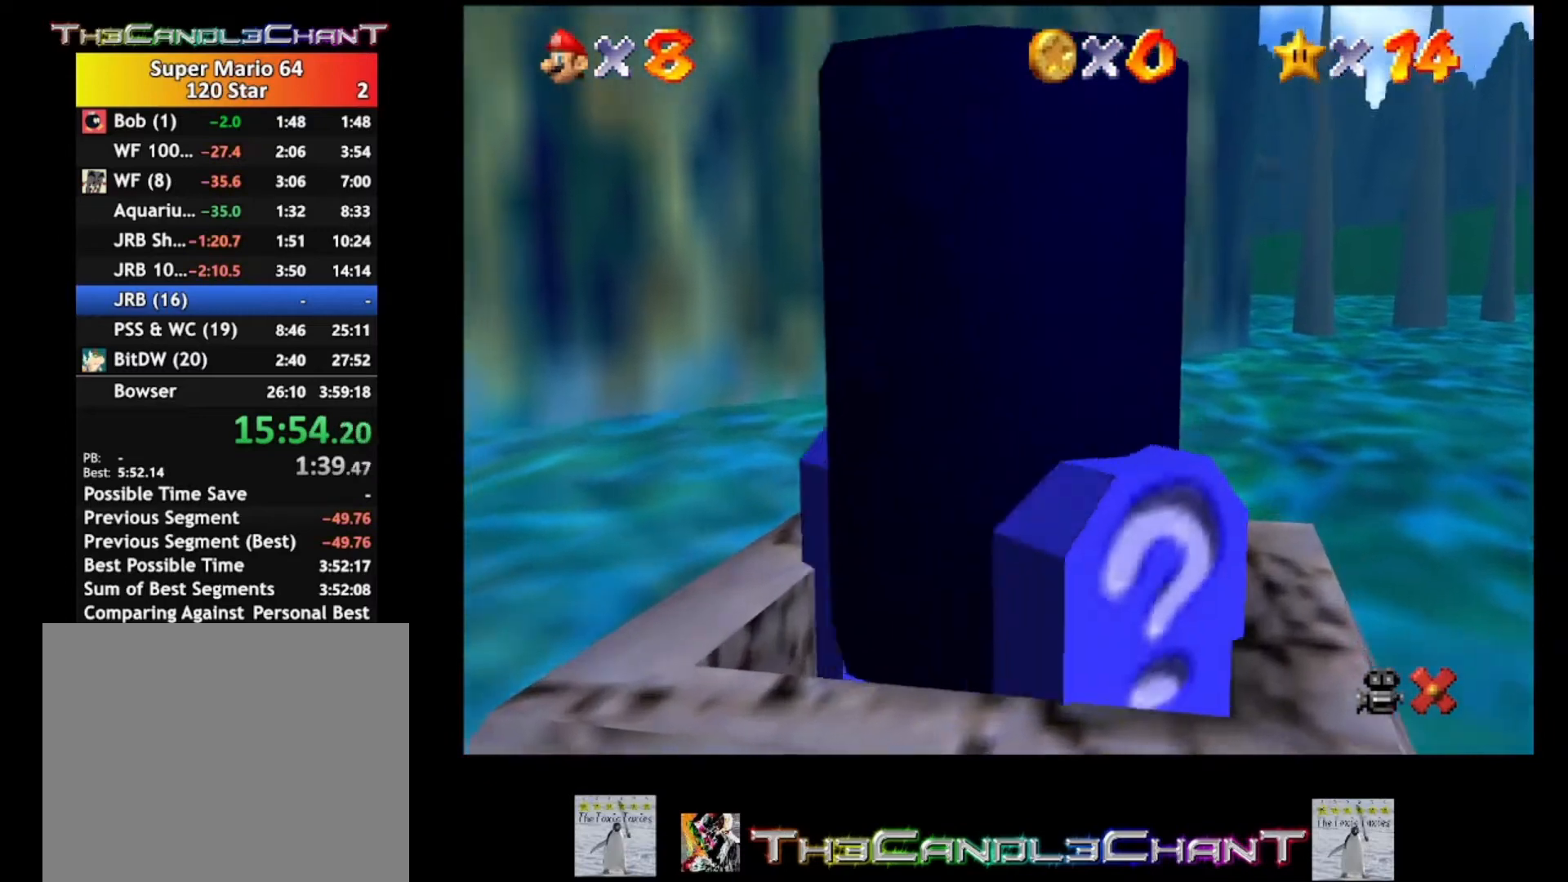
{"buttons": [], "left_stick": "center", "right_stick": "center", "events": []}
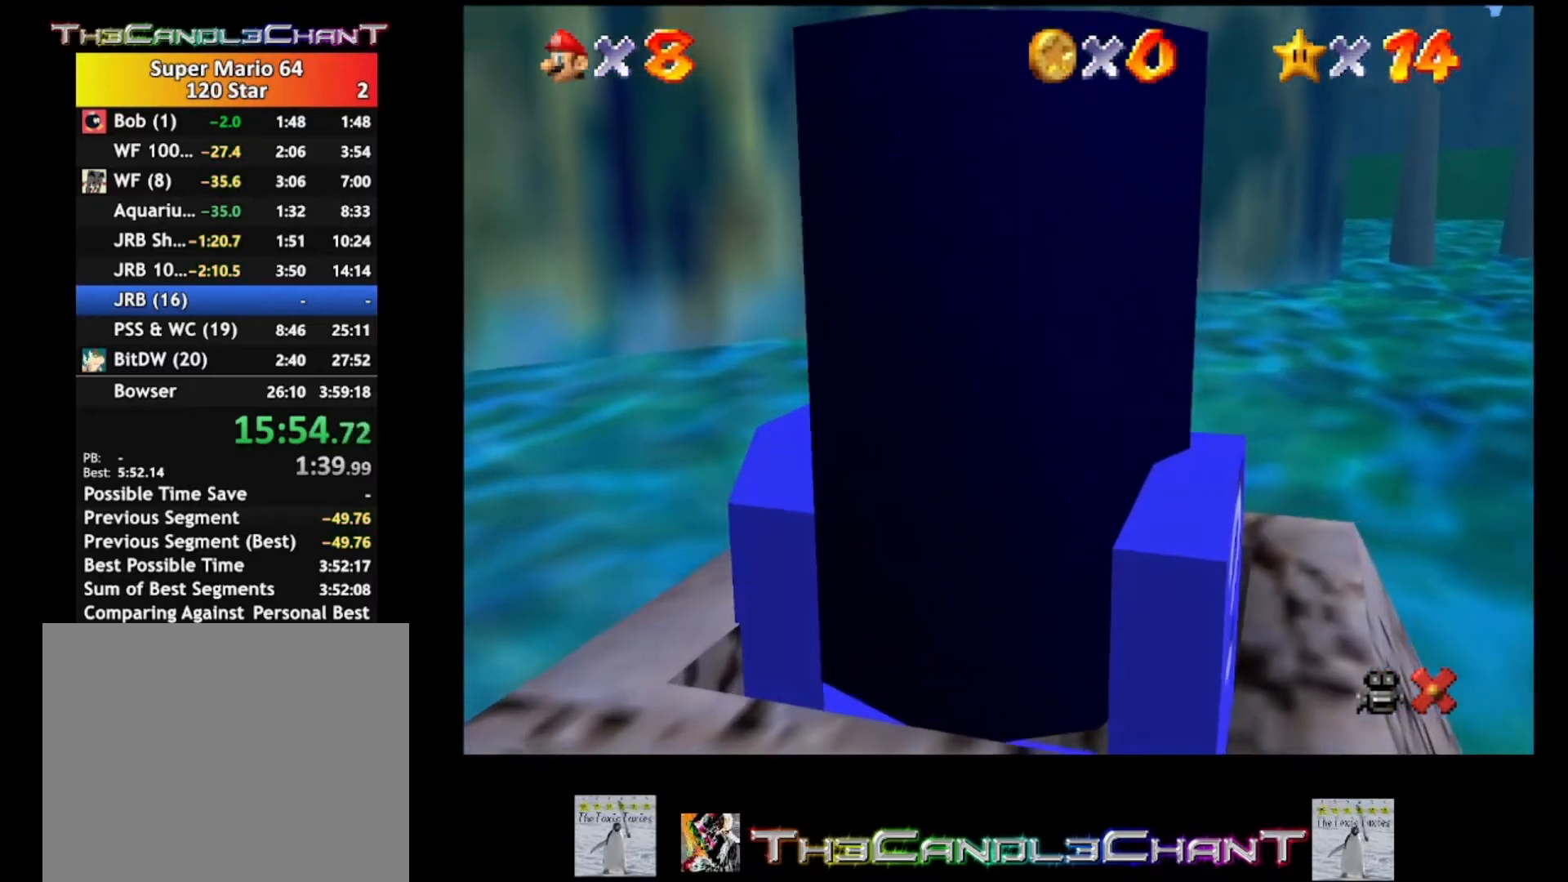
{"buttons": [], "left_stick": "center", "right_stick": "center", "events": []}
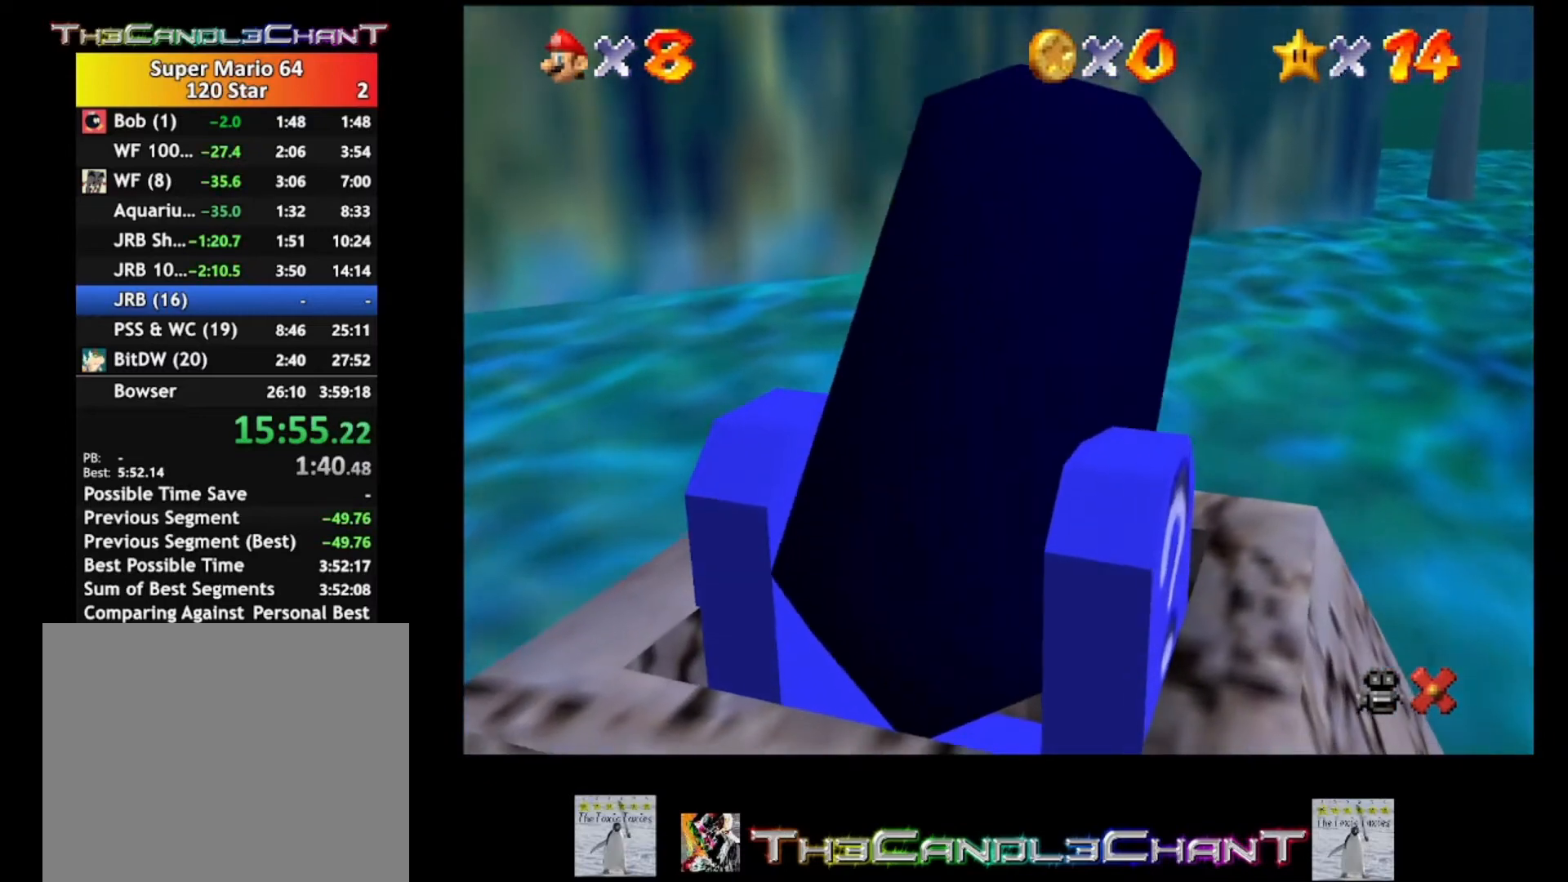
{"buttons": [], "left_stick": "up-right", "right_stick": "center", "events": [[333, "left_stick", "up-right"]]}
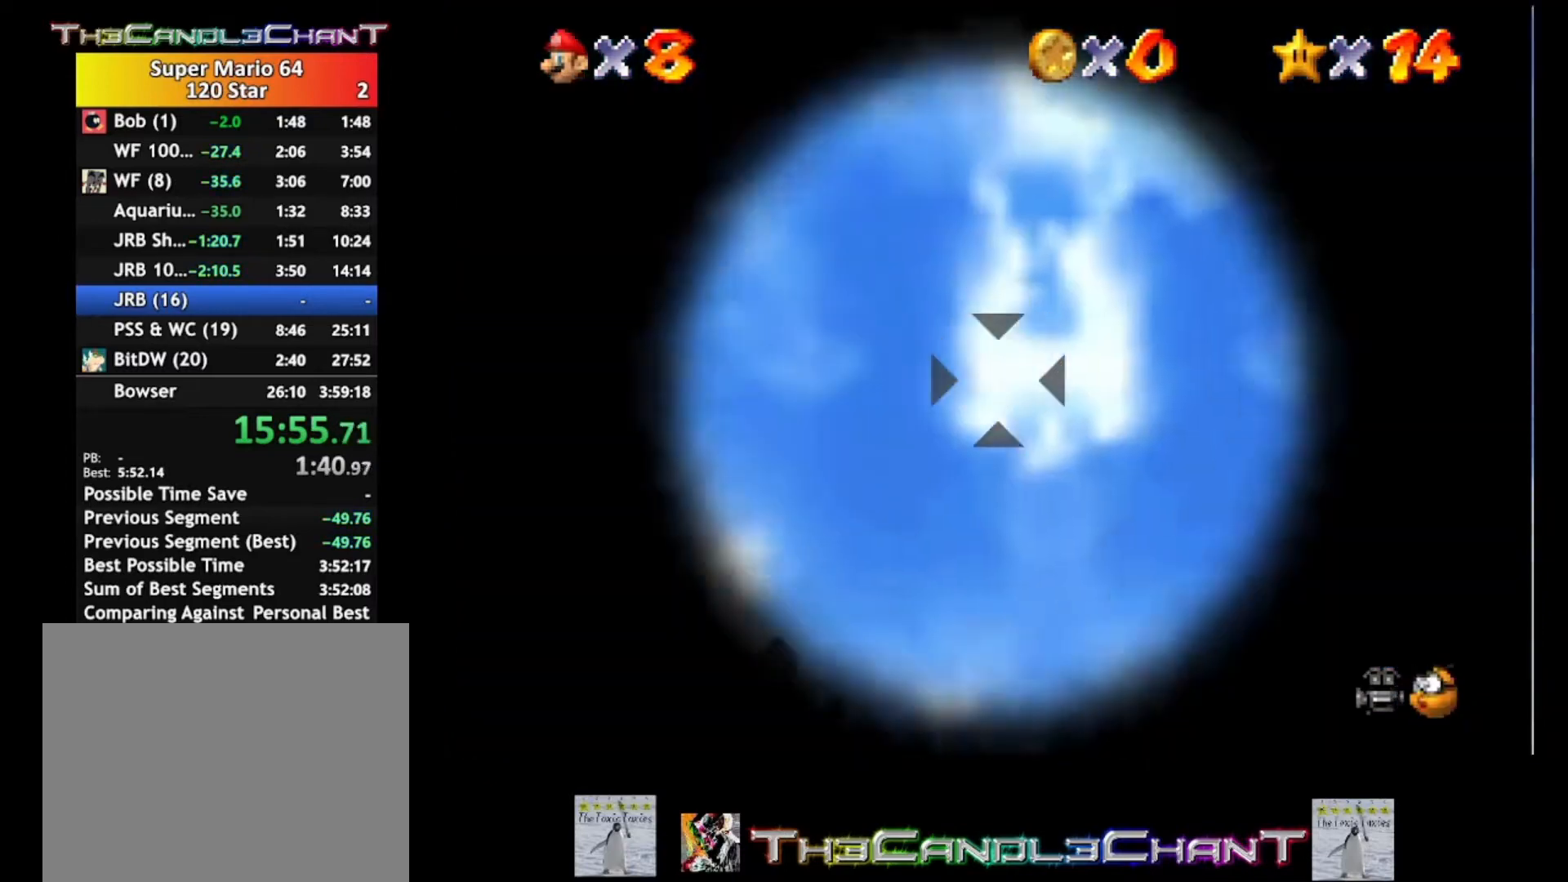
{"buttons": [], "left_stick": "center", "right_stick": "center", "events": [[100, "left_stick", "up"], [200, "left_stick", "center"], [300, "left_stick", "left"], [433, "left_stick", "center"]]}
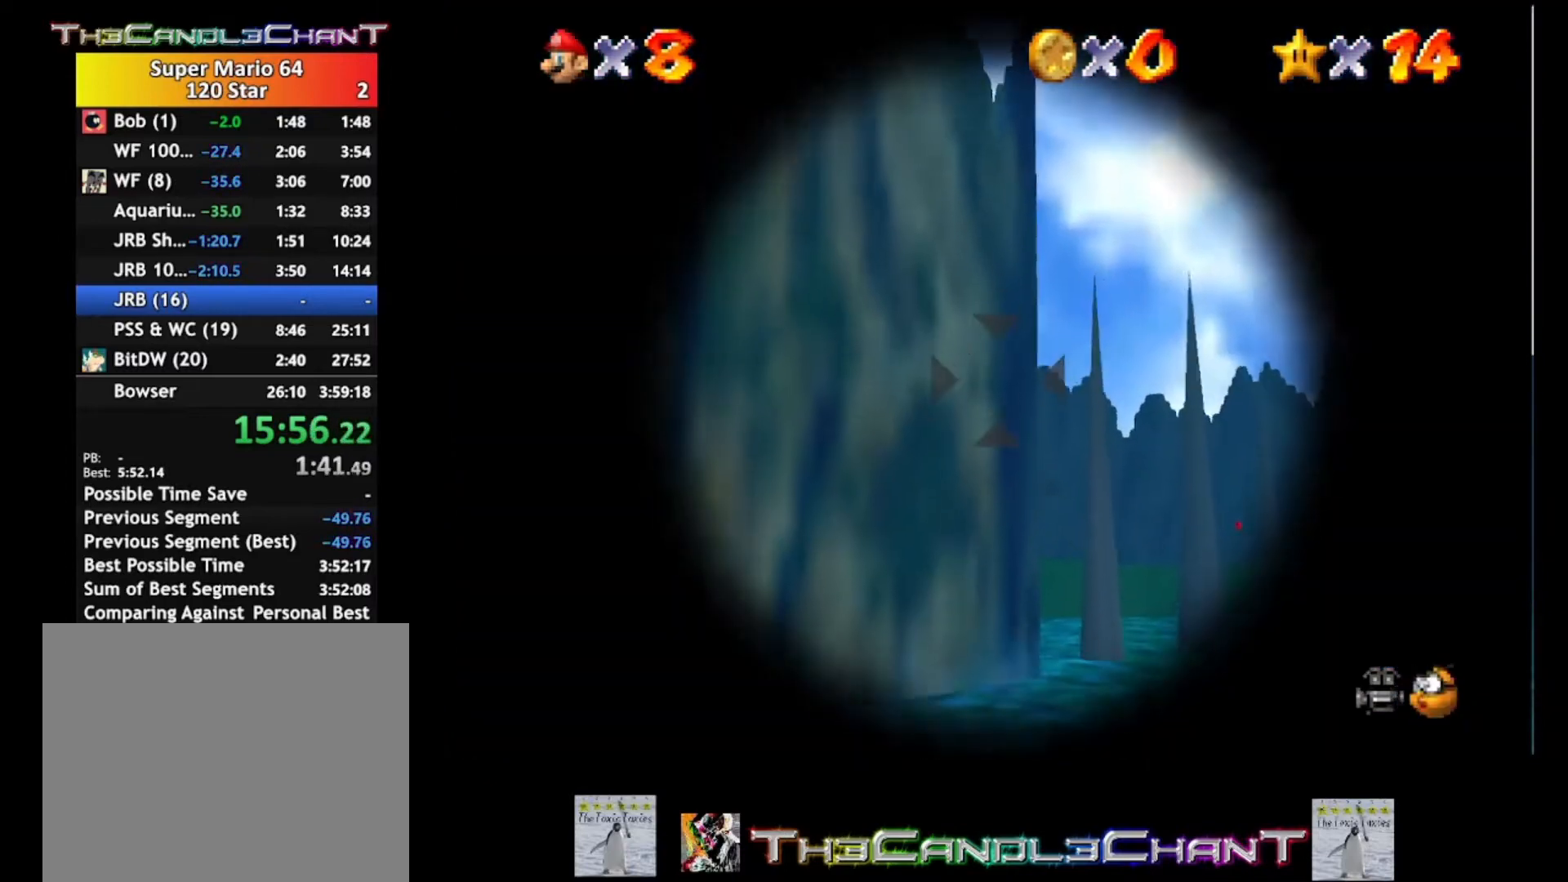
{"buttons": [], "left_stick": "center", "right_stick": "center", "events": []}
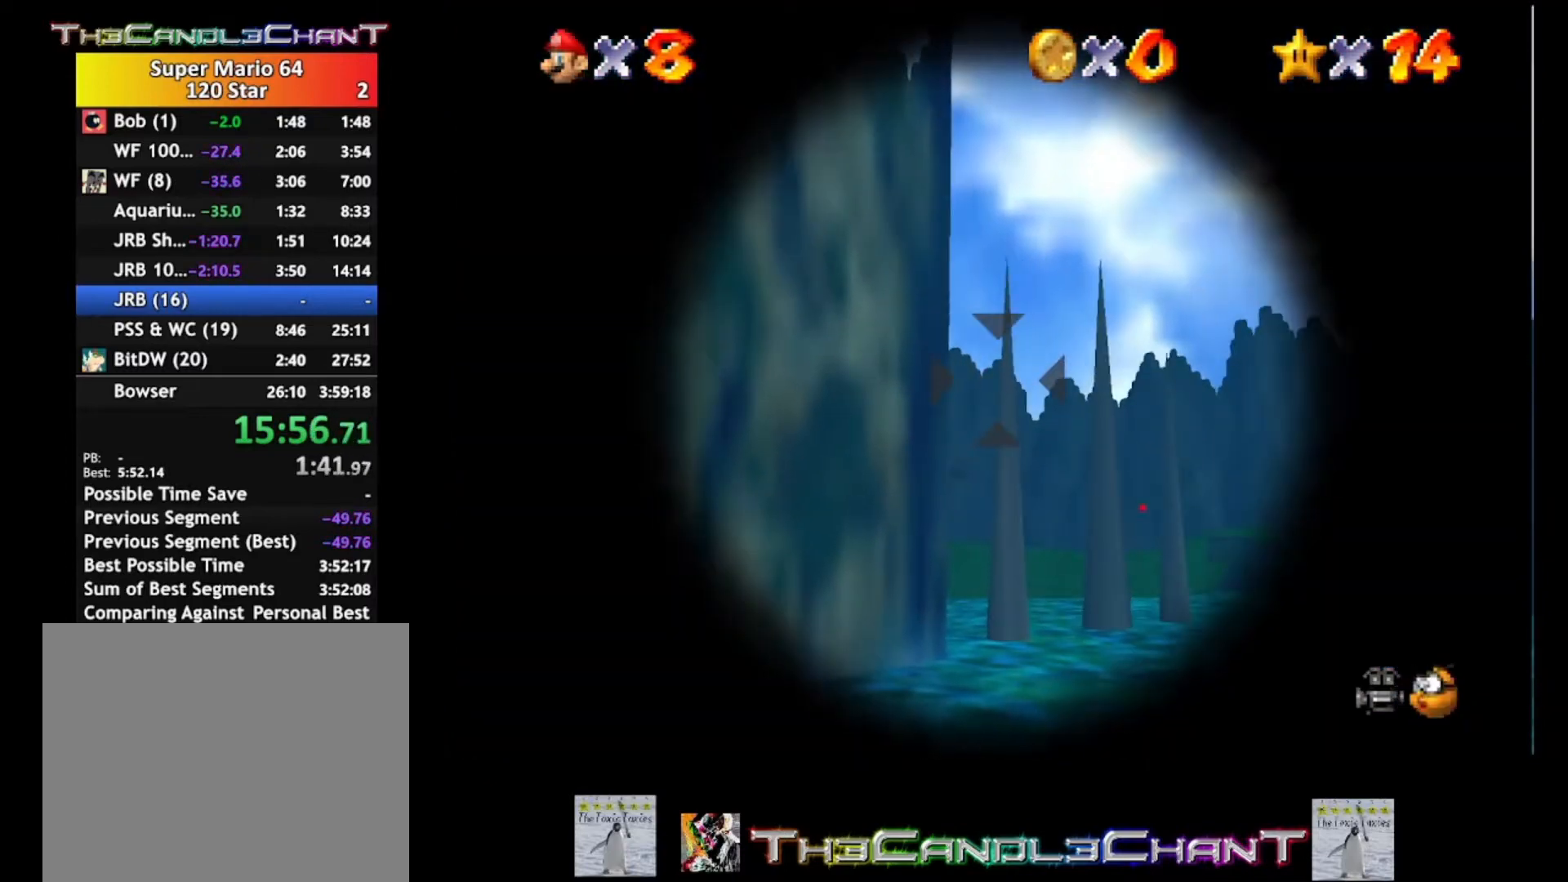
{"buttons": [], "left_stick": "center", "right_stick": "center", "events": [[67, "left_stick", "down"], [200, "left_stick", "center"], [333, "A", "down"], [500, "A", "up"]]}
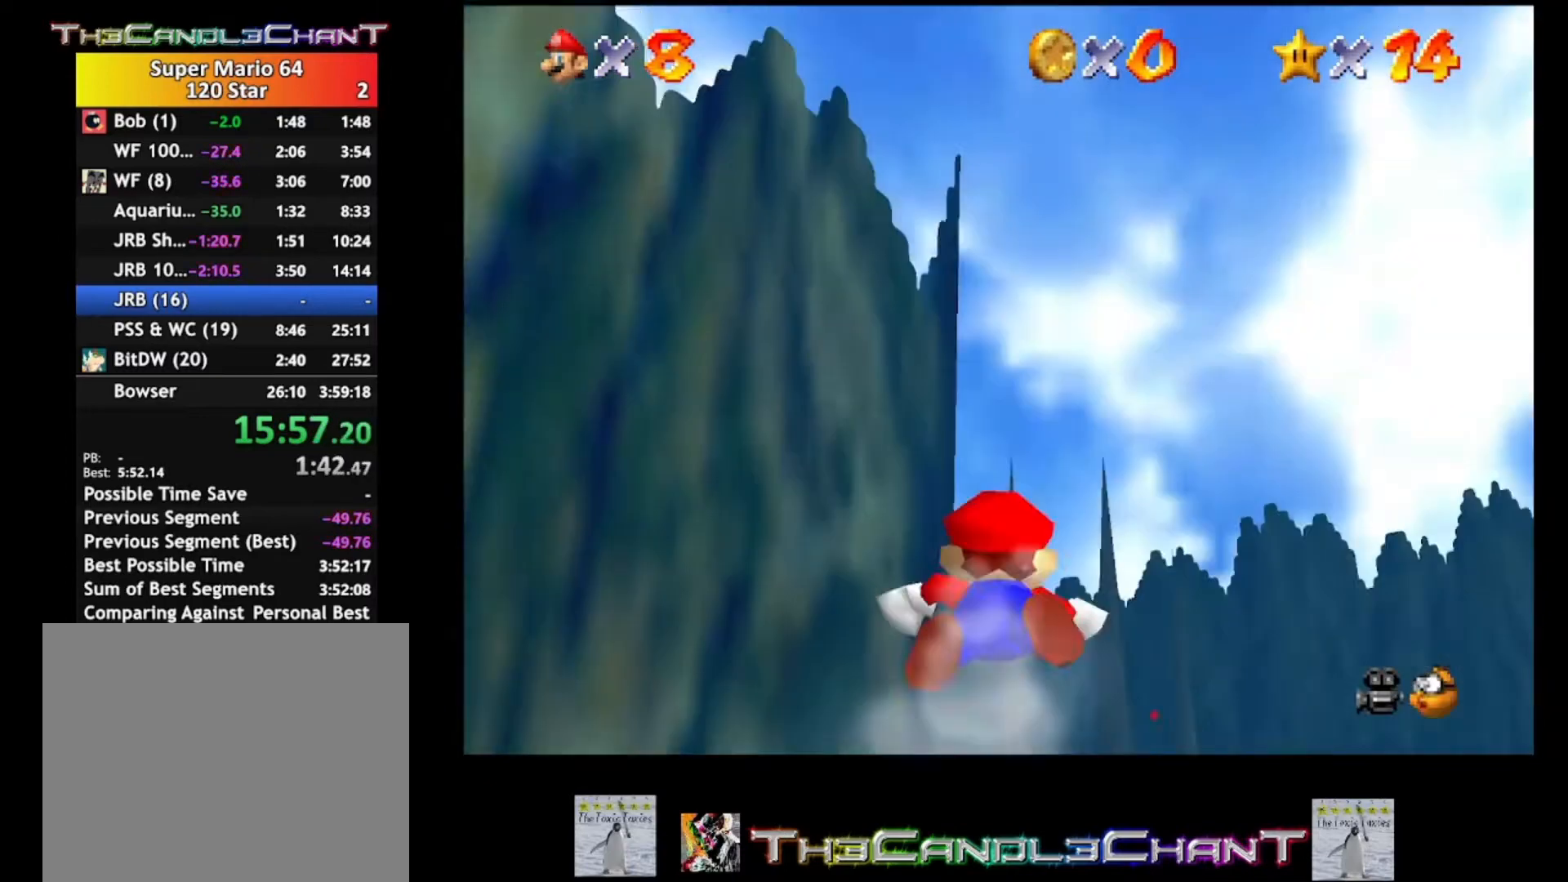
{"buttons": [], "left_stick": "left", "right_stick": "center", "events": [[33, "left_stick", "left"], [300, "left_stick", "center"], [467, "left_stick", "left"]]}
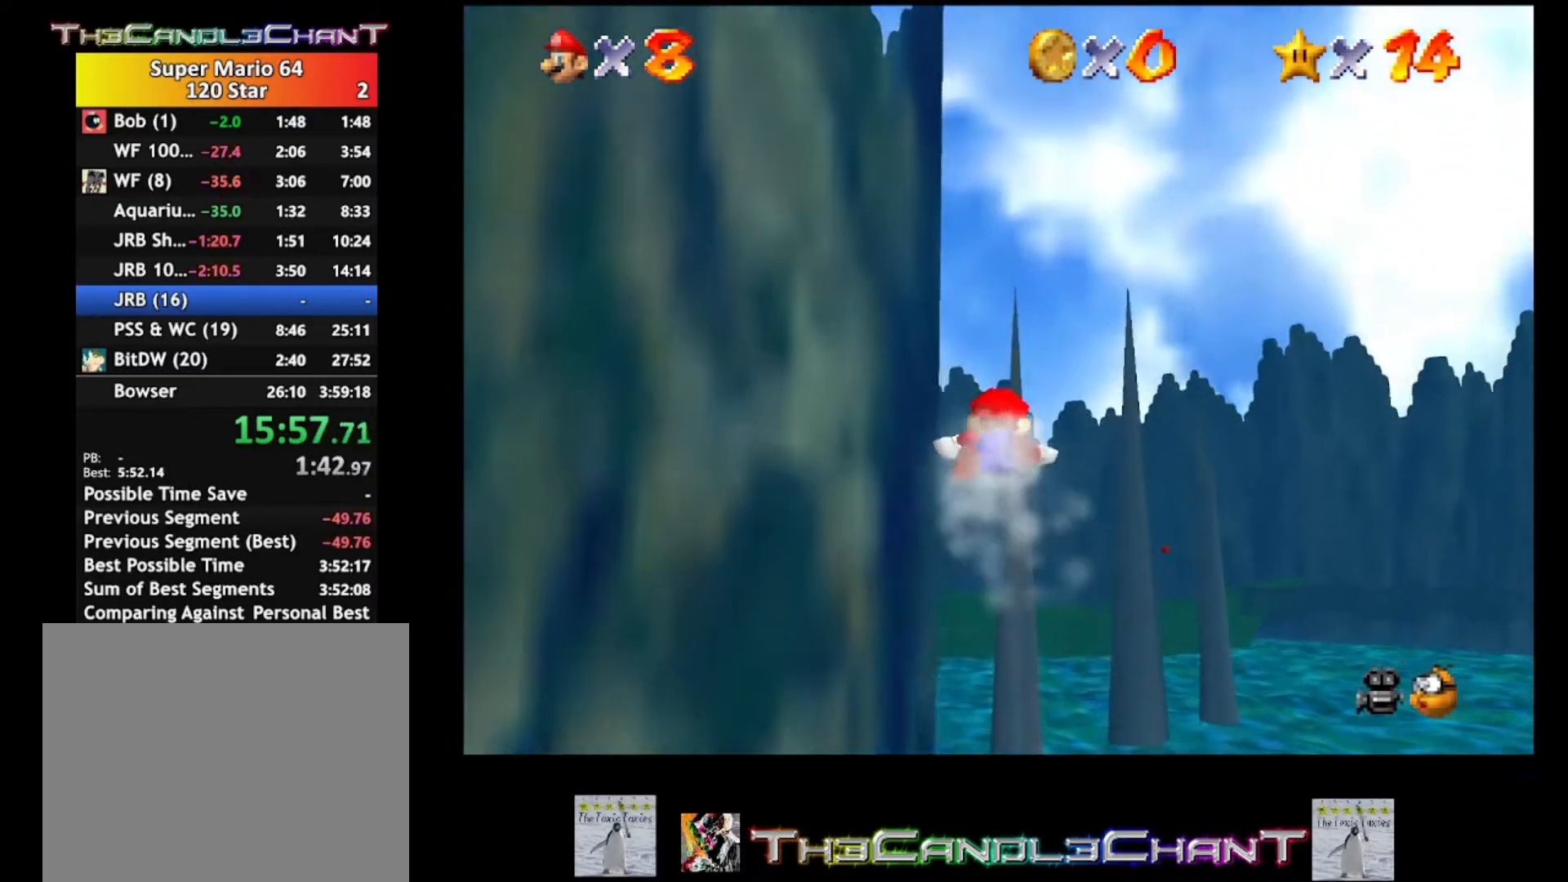
{"buttons": [], "left_stick": "left", "right_stick": "center", "events": []}
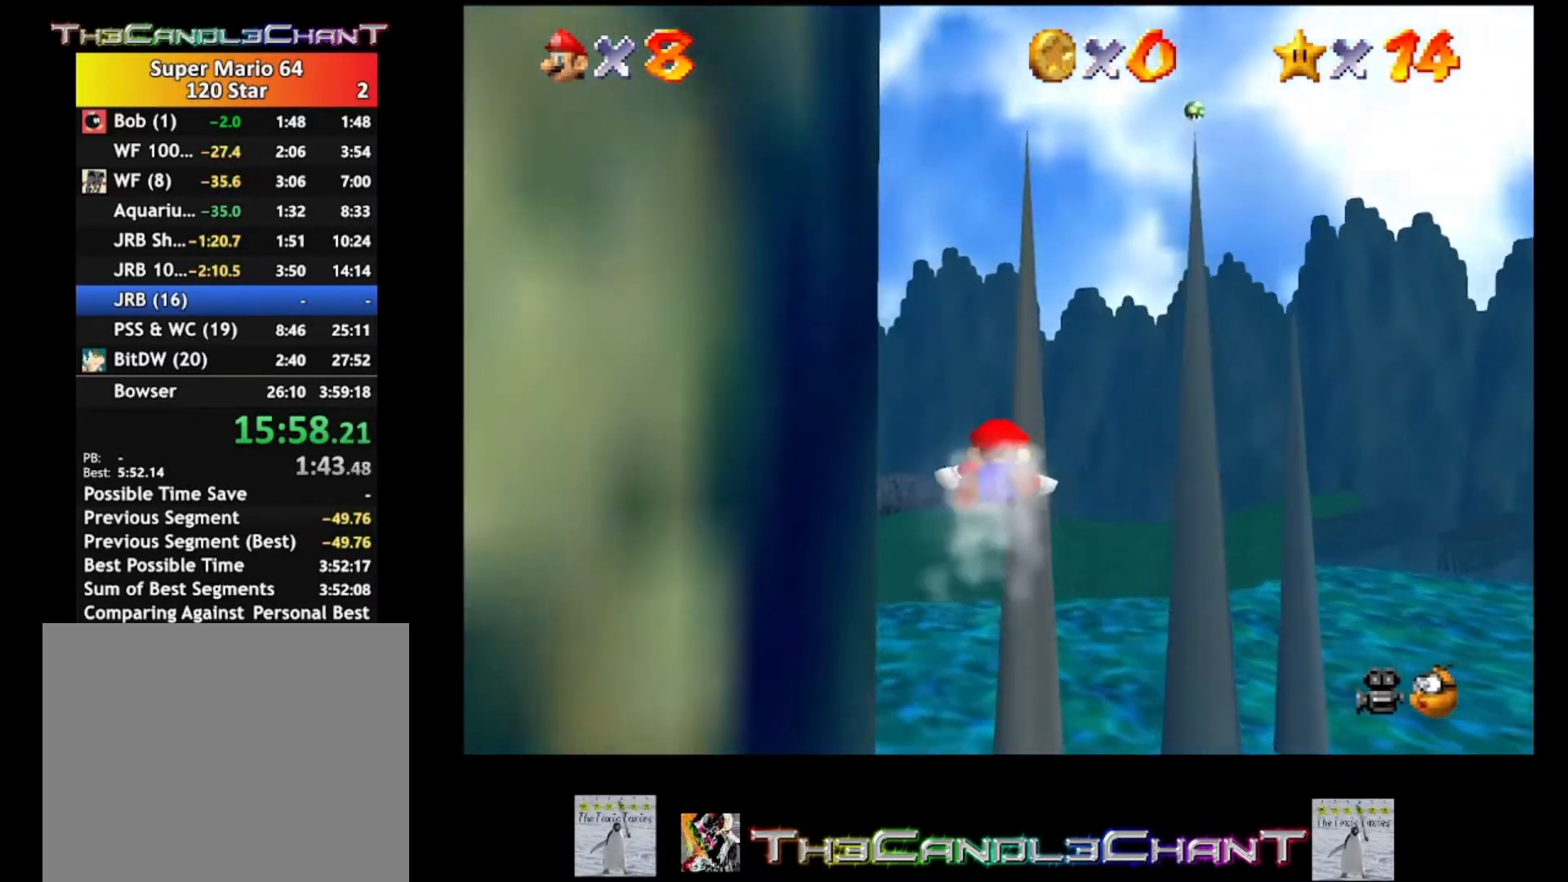
{"buttons": [], "left_stick": "left", "right_stick": "center", "events": []}